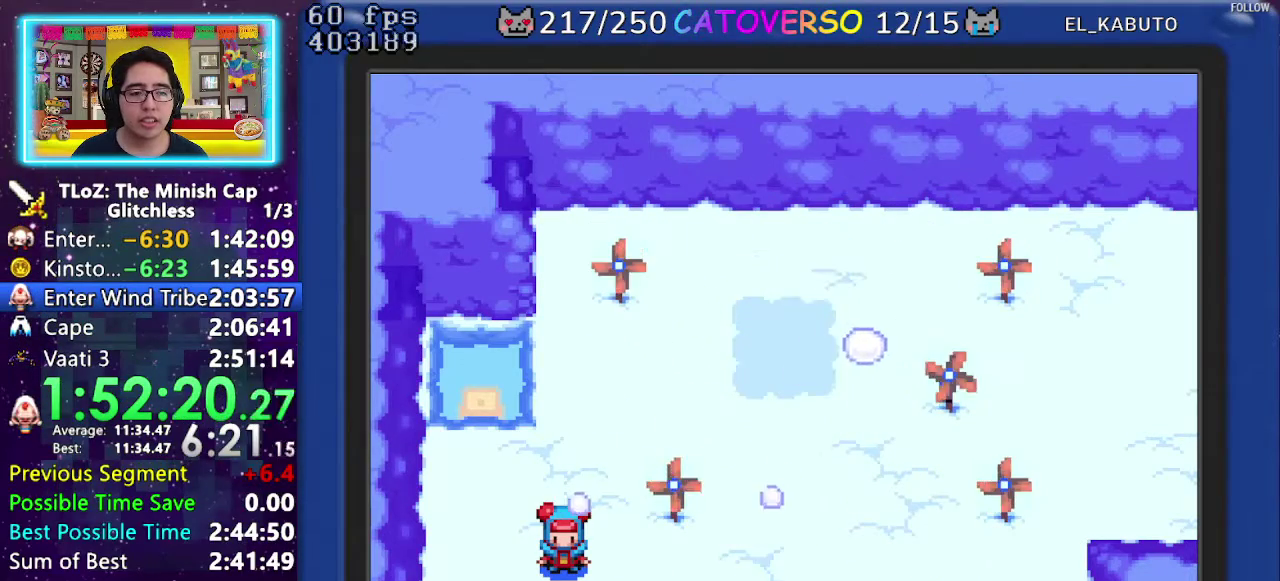
Gameplay with a controller (Nintendo layout); each line is a JSON object with the inputs held at the frame after it. "events" lists button and stick changes between this image and that frame as [ms after this image, input, new state], when the widget could be followed in between. Not read: HOME L3 R3 START.
{"buttons": ["B"], "events": [[317, "B", "down"]]}
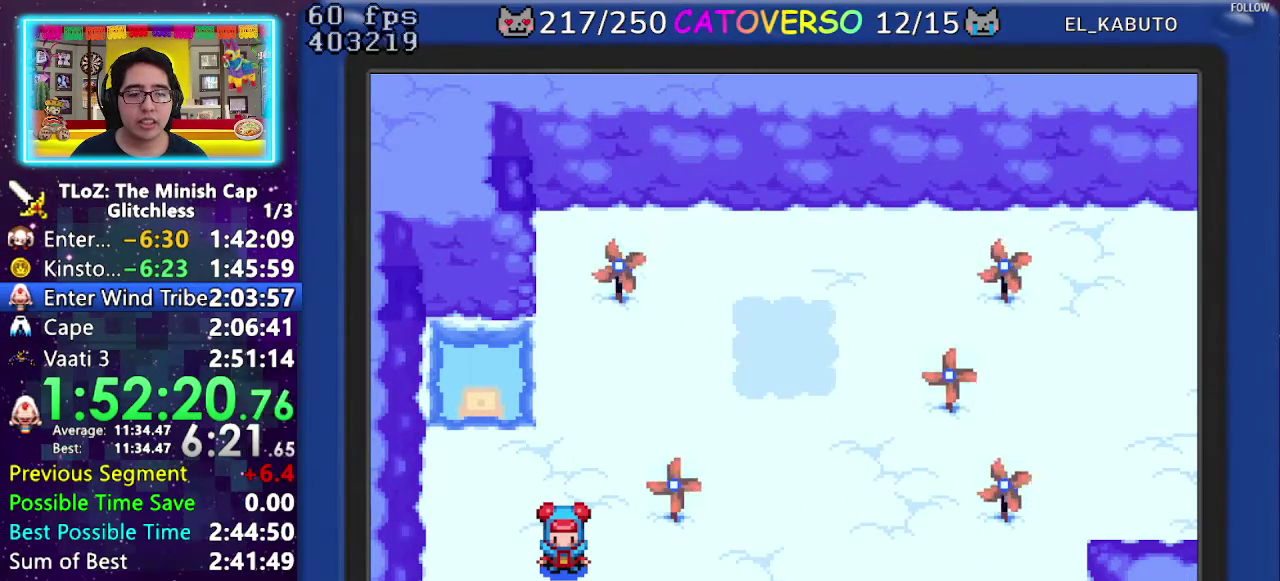
{"buttons": ["B", "DPAD_RIGHT"], "events": [[350, "DPAD_RIGHT", "down"]]}
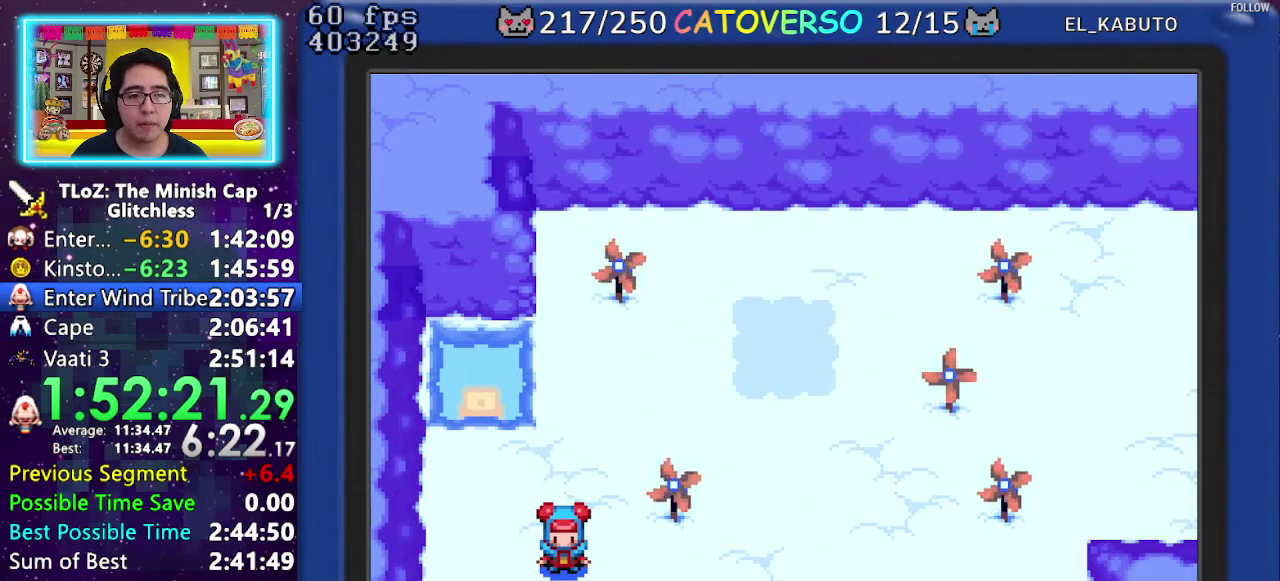
{"buttons": ["B", "DPAD_DOWN", "DPAD_RIGHT"], "events": [[83, "DPAD_DOWN", "down"], [150, "DPAD_DOWN", "up"], [183, "DPAD_RIGHT", "up"], [250, "DPAD_DOWN", "down"], [267, "DPAD_LEFT", "down"], [317, "DPAD_LEFT", "up"], [317, "DPAD_RIGHT", "down"], [367, "DPAD_DOWN", "up"], [417, "DPAD_DOWN", "down"]]}
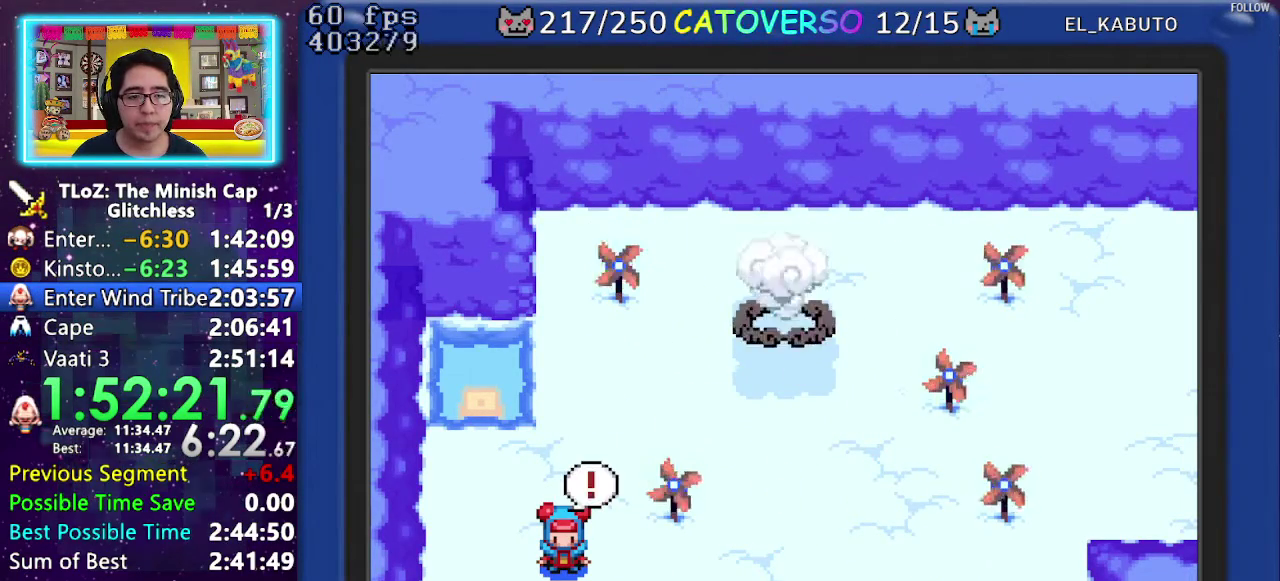
{"buttons": ["B", "DPAD_LEFT"], "events": [[33, "DPAD_DOWN", "up"], [117, "DPAD_RIGHT", "up"], [200, "DPAD_RIGHT", "down"], [267, "DPAD_RIGHT", "up"], [500, "DPAD_LEFT", "down"]]}
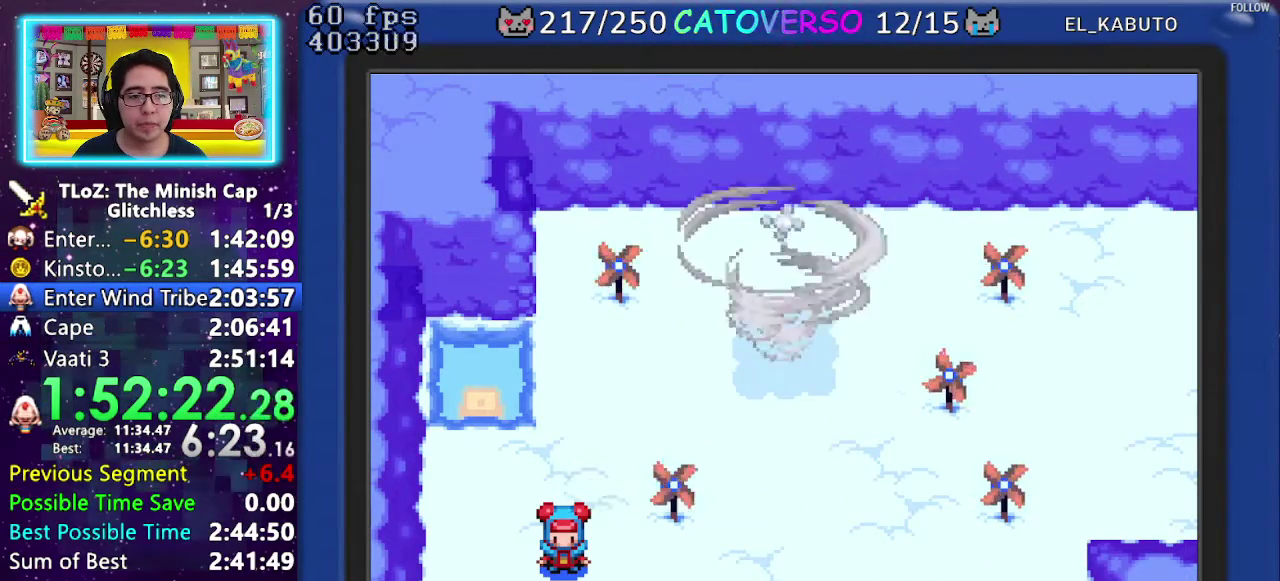
{"buttons": ["B", "DPAD_DOWN", "DPAD_LEFT"], "events": [[50, "DPAD_LEFT", "up"], [183, "DPAD_LEFT", "down"], [233, "DPAD_LEFT", "up"], [367, "DPAD_RIGHT", "down"], [417, "DPAD_RIGHT", "up"], [450, "DPAD_LEFT", "down"], [467, "DPAD_DOWN", "down"]]}
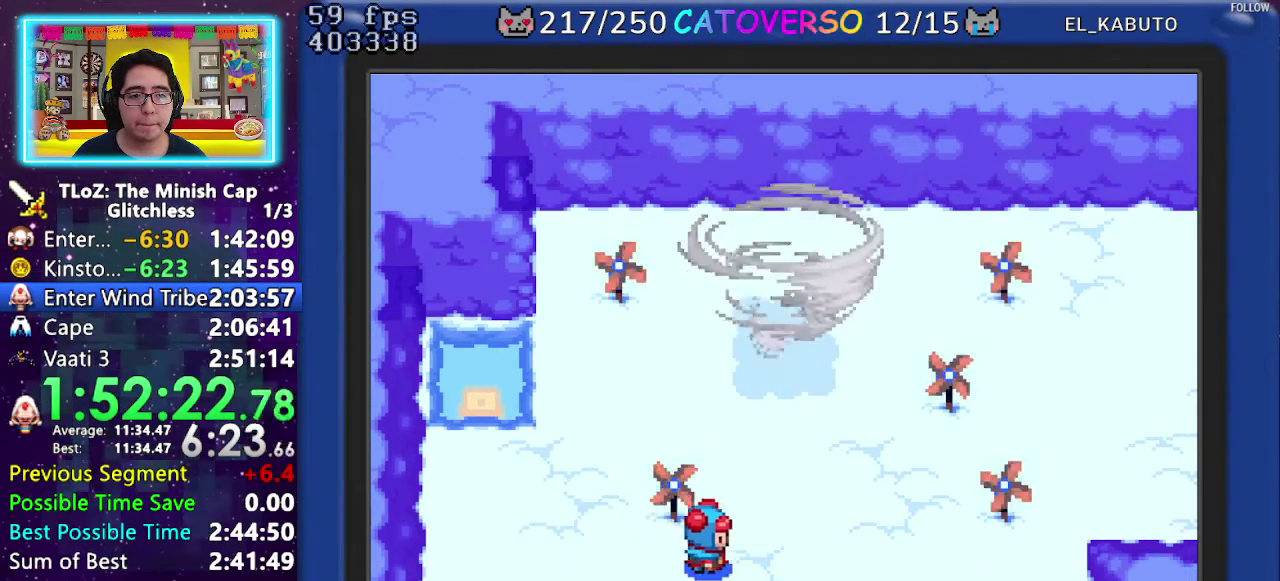
{"buttons": ["B"], "events": [[17, "DPAD_LEFT", "up"], [50, "DPAD_DOWN", "up"], [83, "DPAD_LEFT", "down"], [133, "DPAD_LEFT", "up"]]}
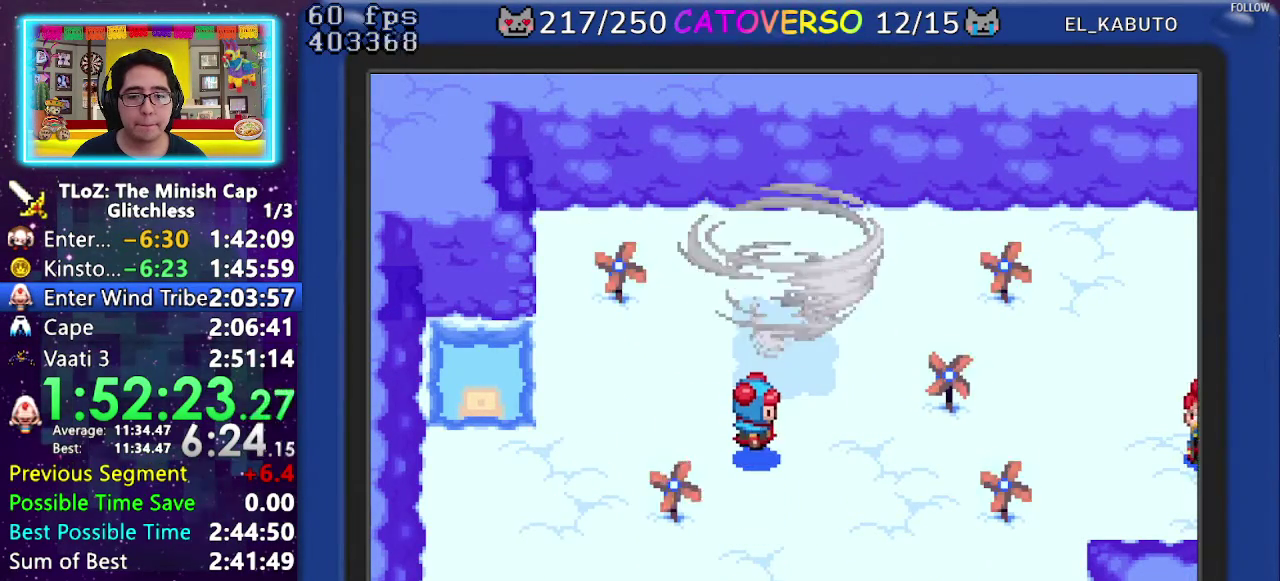
{"buttons": ["B"], "events": [[350, "DPAD_DOWN", "down"], [367, "DPAD_LEFT", "down"], [417, "DPAD_LEFT", "up"], [417, "DPAD_RIGHT", "down"], [450, "DPAD_DOWN", "up"], [483, "DPAD_RIGHT", "up"]]}
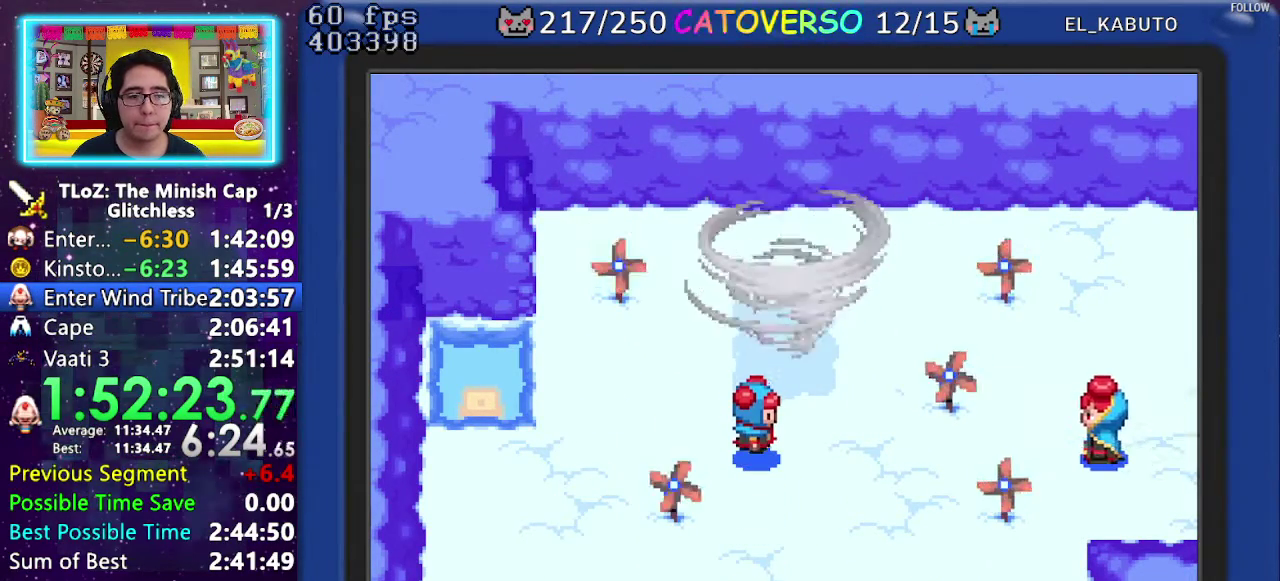
{"buttons": ["B", "DPAD_DOWN", "DPAD_RIGHT"], "events": [[33, "DPAD_DOWN", "down"], [50, "DPAD_RIGHT", "down"], [100, "DPAD_DOWN", "up"], [200, "DPAD_DOWN", "down"], [317, "DPAD_DOWN", "up"], [383, "DPAD_DOWN", "down"], [433, "DPAD_DOWN", "up"], [500, "DPAD_DOWN", "down"]]}
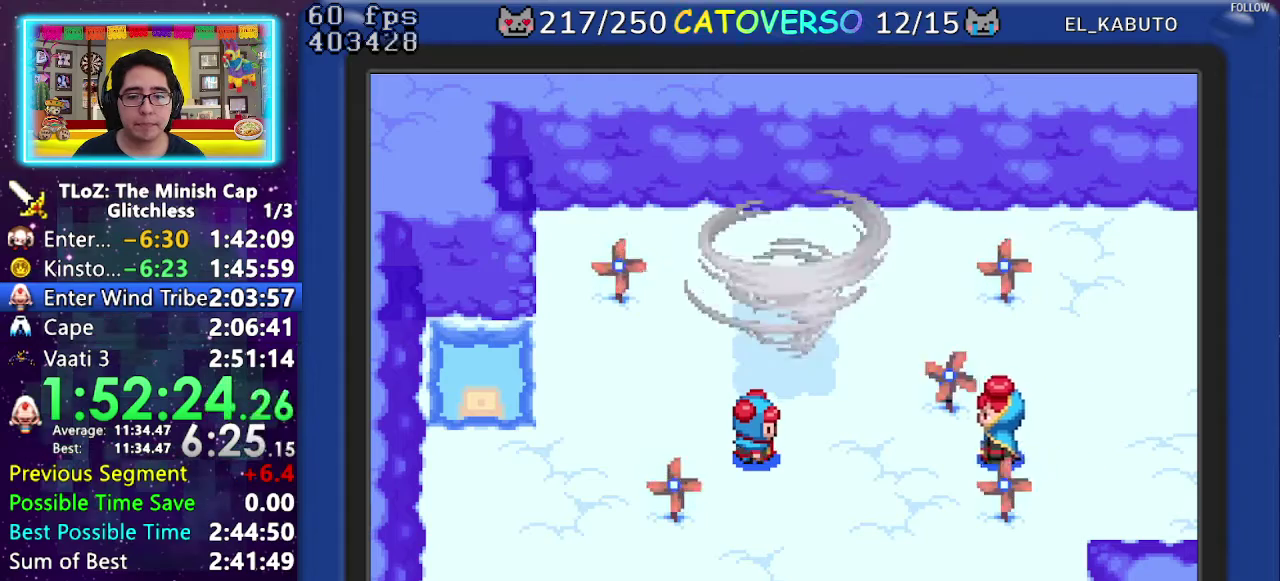
{"buttons": ["B"], "events": [[50, "DPAD_DOWN", "up"], [83, "DPAD_RIGHT", "up"], [100, "DPAD_RIGHT", "down"], [133, "DPAD_DOWN", "down"], [167, "DPAD_DOWN", "up"], [200, "DPAD_RIGHT", "up"], [233, "DPAD_DOWN", "down"], [233, "DPAD_RIGHT", "down"], [283, "DPAD_DOWN", "up"], [317, "DPAD_RIGHT", "up"], [350, "DPAD_DOWN", "down"], [350, "DPAD_RIGHT", "down"], [383, "DPAD_LEFT", "down"], [383, "DPAD_RIGHT", "up"], [417, "DPAD_LEFT", "up"], [417, "DPAD_RIGHT", "down"], [467, "DPAD_DOWN", "up"], [500, "DPAD_RIGHT", "up"]]}
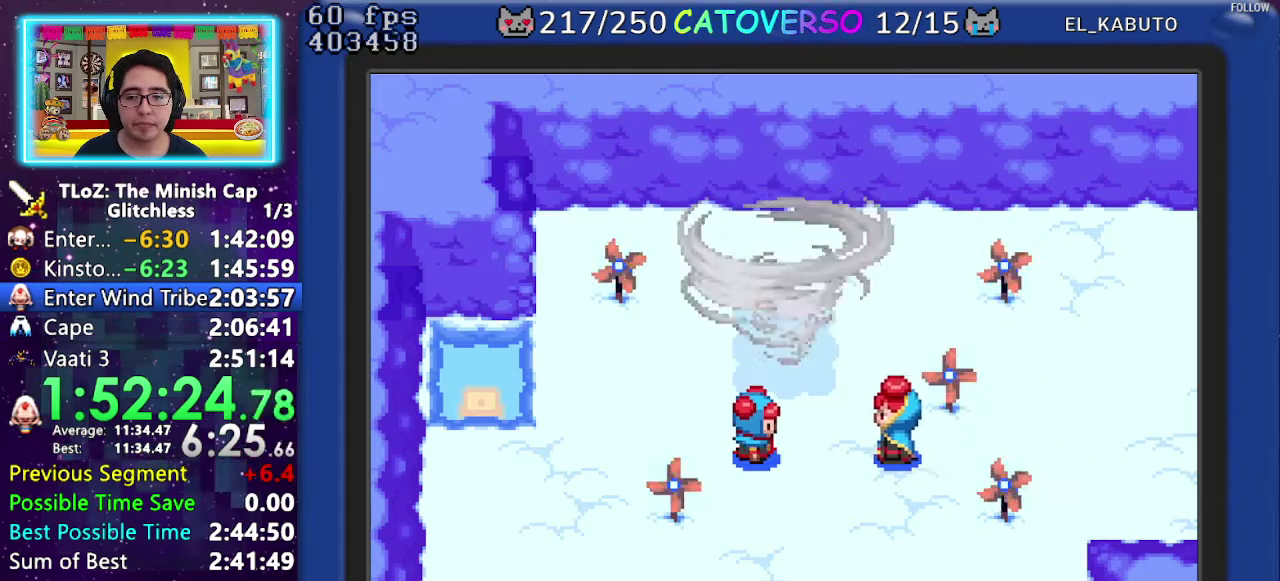
{"buttons": ["B", "DPAD_RIGHT"], "events": [[17, "DPAD_RIGHT", "down"], [50, "DPAD_DOWN", "down"], [50, "DPAD_LEFT", "down"], [50, "DPAD_RIGHT", "up"], [100, "DPAD_LEFT", "up"], [100, "DPAD_RIGHT", "down"], [150, "DPAD_DOWN", "up"], [183, "DPAD_RIGHT", "up"], [200, "DPAD_RIGHT", "down"], [217, "DPAD_DOWN", "down"], [250, "DPAD_LEFT", "down"], [250, "DPAD_RIGHT", "up"], [283, "DPAD_LEFT", "up"], [283, "DPAD_RIGHT", "down"], [317, "DPAD_DOWN", "up"], [400, "DPAD_LEFT", "down"], [400, "DPAD_RIGHT", "up"], [417, "DPAD_DOWN", "down"], [467, "DPAD_LEFT", "up"], [467, "DPAD_RIGHT", "down"], [500, "DPAD_DOWN", "up"]]}
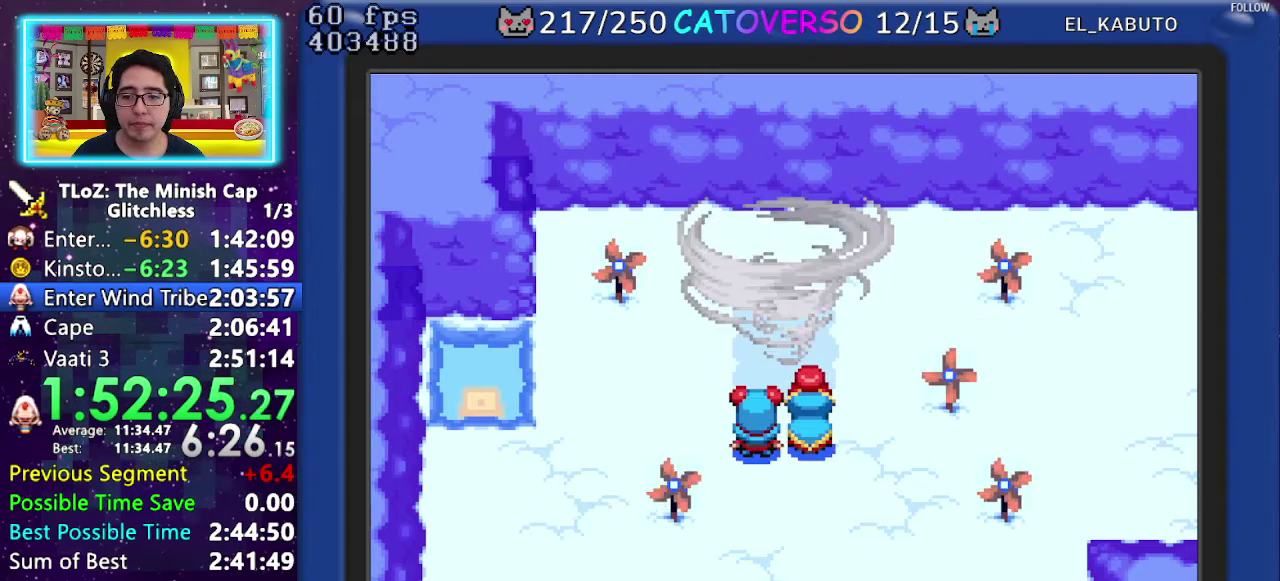
{"buttons": ["B", "DPAD_DOWN", "DPAD_RIGHT"], "events": [[33, "DPAD_RIGHT", "up"], [67, "DPAD_LEFT", "down"], [100, "DPAD_DOWN", "down"], [133, "DPAD_LEFT", "up"], [133, "DPAD_RIGHT", "down"], [167, "DPAD_DOWN", "up"], [250, "DPAD_DOWN", "down"], [350, "DPAD_DOWN", "up"], [433, "DPAD_DOWN", "down"]]}
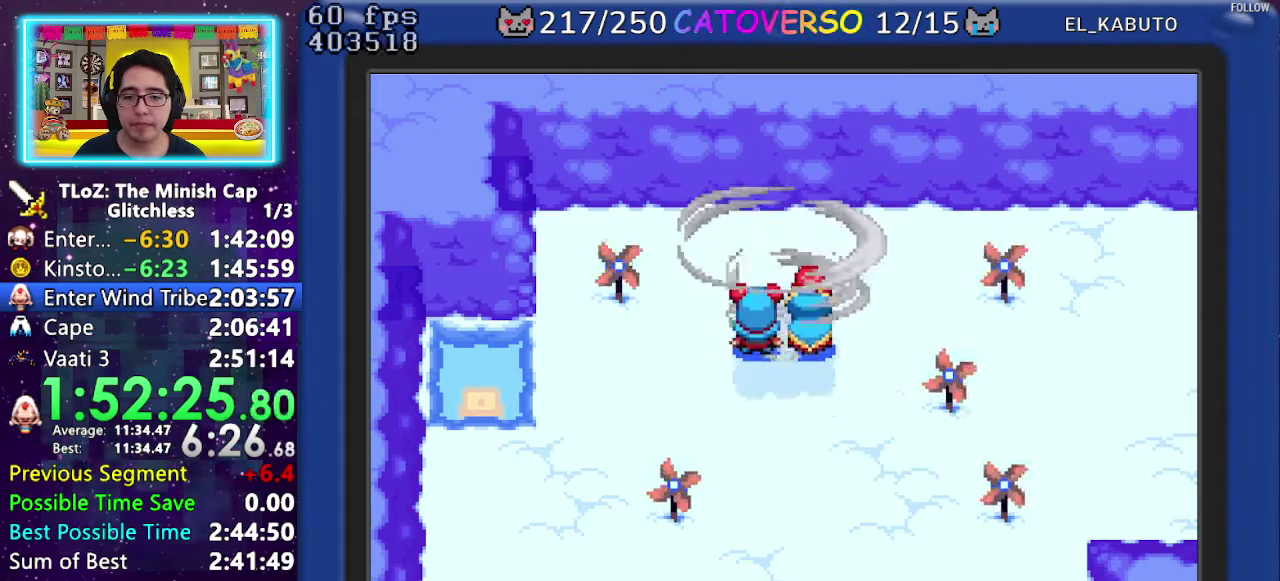
{"buttons": ["B", "DPAD_LEFT"], "events": [[33, "DPAD_DOWN", "up"], [83, "DPAD_RIGHT", "up"], [100, "DPAD_LEFT", "down"], [133, "DPAD_DOWN", "down"], [167, "DPAD_LEFT", "up"], [167, "DPAD_RIGHT", "down"], [217, "DPAD_DOWN", "up"], [317, "DPAD_DOWN", "down"], [317, "DPAD_LEFT", "down"], [317, "DPAD_RIGHT", "up"], [367, "DPAD_LEFT", "up"], [367, "DPAD_RIGHT", "down"], [417, "DPAD_DOWN", "up"], [483, "DPAD_LEFT", "down"], [483, "DPAD_RIGHT", "up"]]}
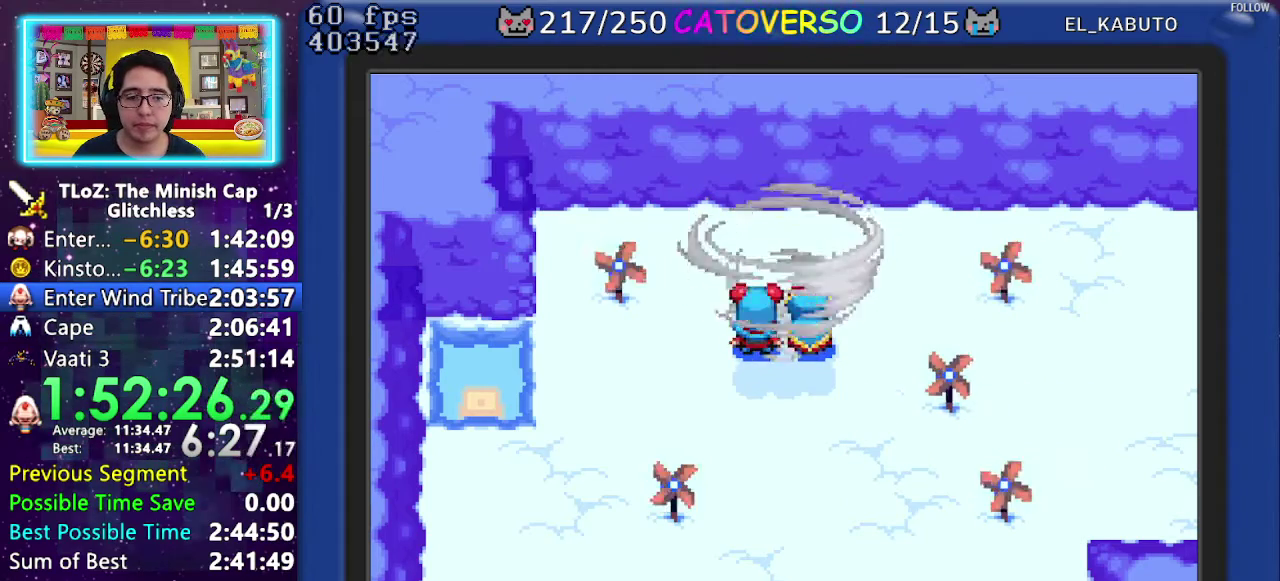
{"buttons": ["B", "DPAD_RIGHT"], "events": [[33, "DPAD_LEFT", "up"], [100, "DPAD_DOWN", "down"], [117, "DPAD_LEFT", "down"], [167, "DPAD_LEFT", "up"], [167, "DPAD_RIGHT", "down"], [200, "DPAD_DOWN", "up"], [283, "DPAD_DOWN", "down"], [300, "DPAD_LEFT", "down"], [300, "DPAD_RIGHT", "up"], [350, "DPAD_LEFT", "up"], [350, "DPAD_RIGHT", "down"], [383, "DPAD_DOWN", "up"]]}
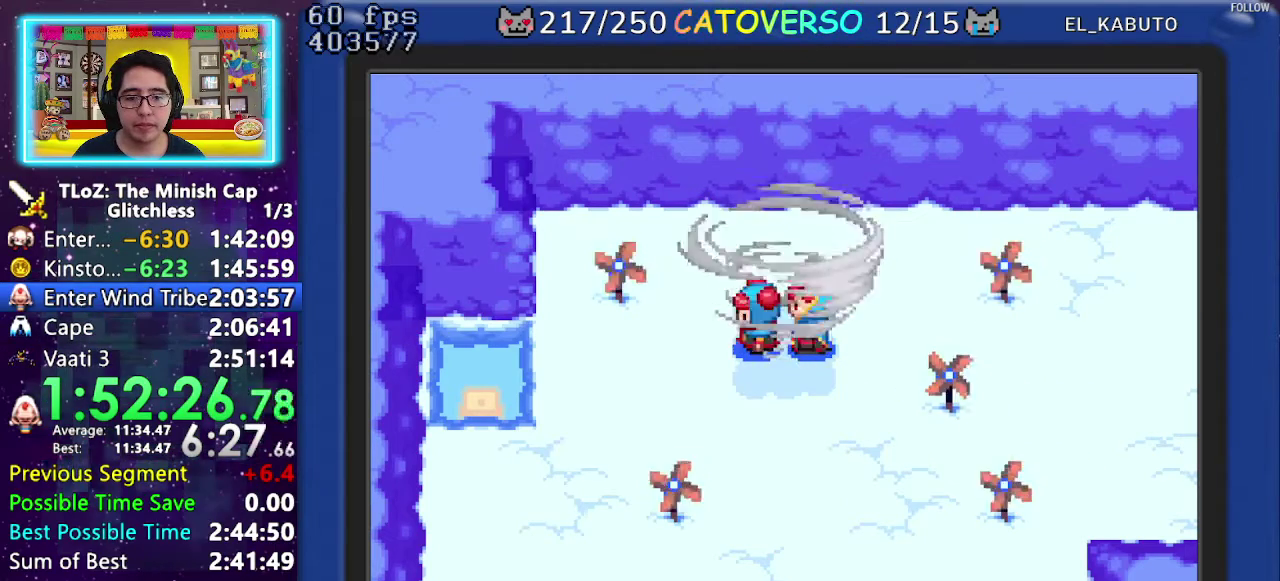
{"buttons": ["B"], "events": [[83, "DPAD_LEFT", "down"], [83, "DPAD_RIGHT", "up"], [133, "DPAD_LEFT", "up"], [183, "DPAD_RIGHT", "down"], [200, "DPAD_DOWN", "down"], [233, "DPAD_RIGHT", "up"], [333, "DPAD_RIGHT", "down"], [417, "DPAD_RIGHT", "up"], [450, "DPAD_DOWN", "up"]]}
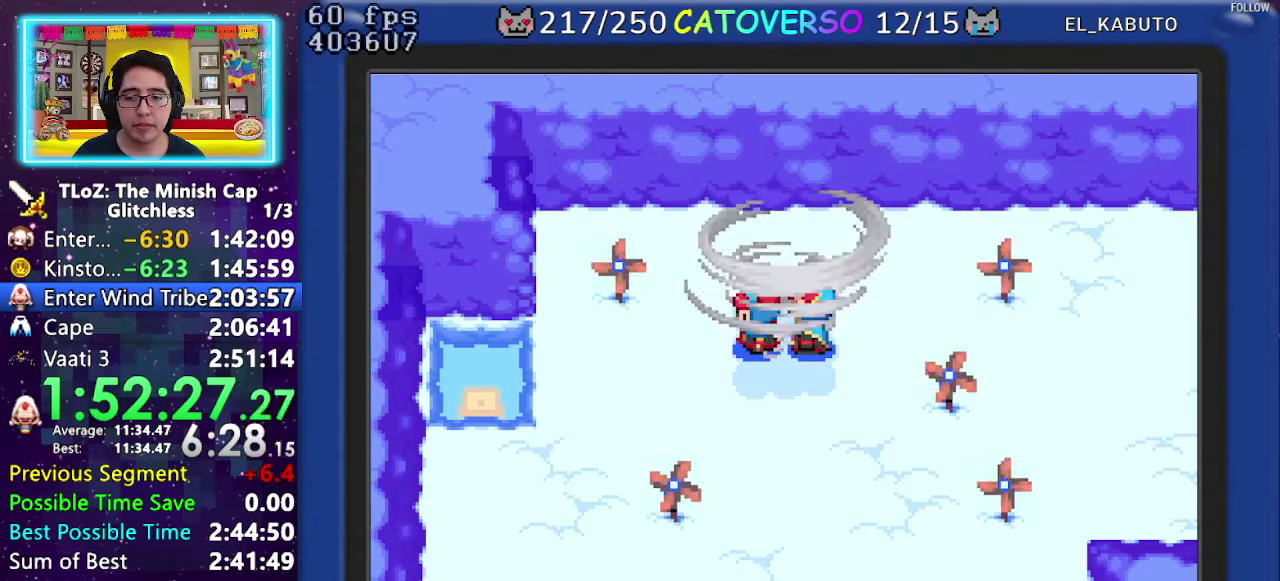
{"buttons": ["B"], "events": []}
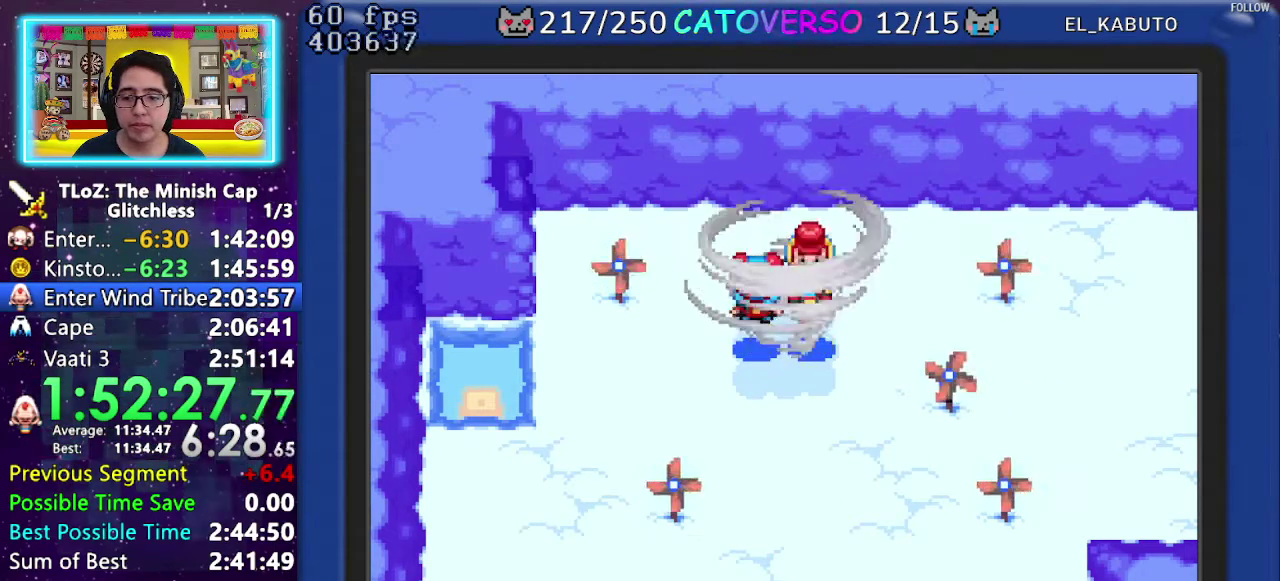
{"buttons": ["B"], "events": []}
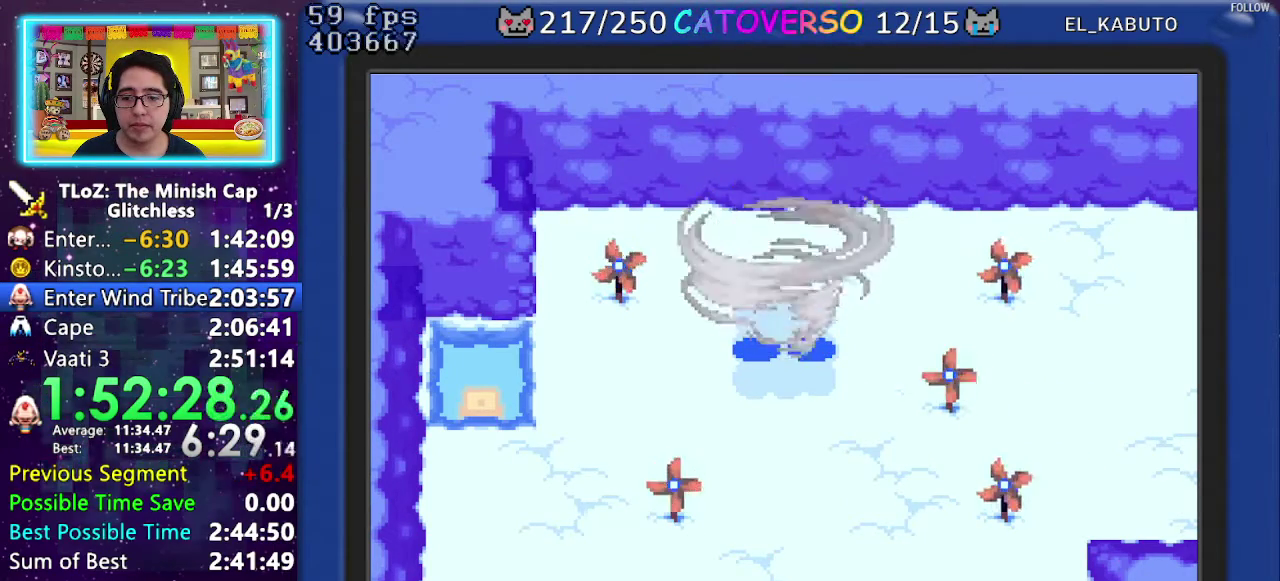
{"buttons": ["B"], "events": []}
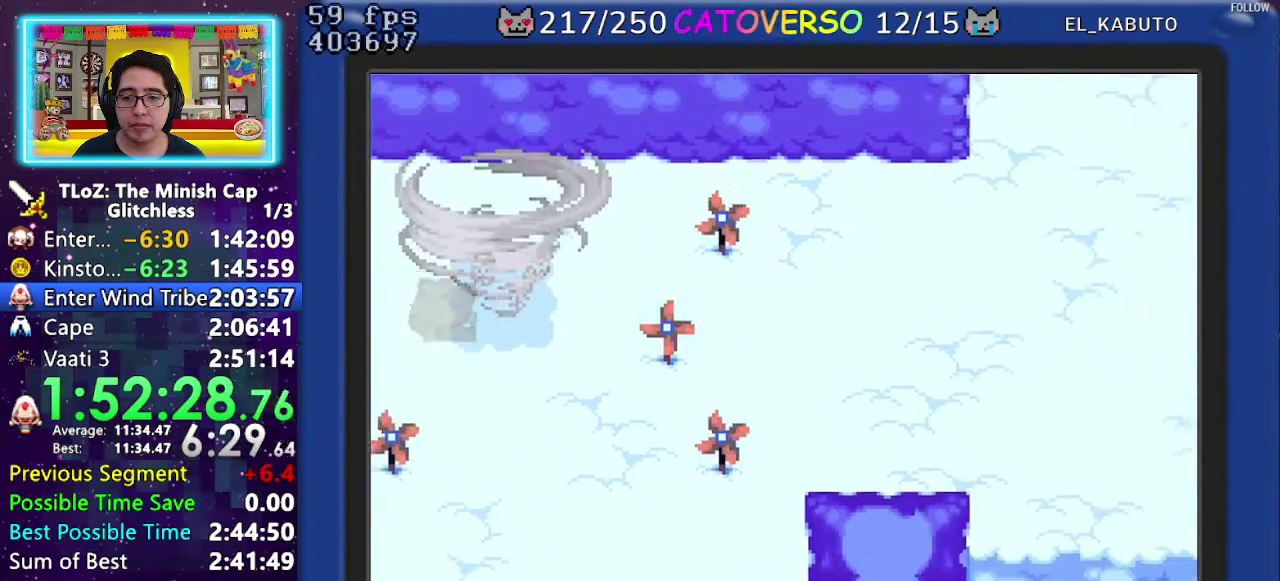
{"buttons": [], "events": [[433, "B", "up"]]}
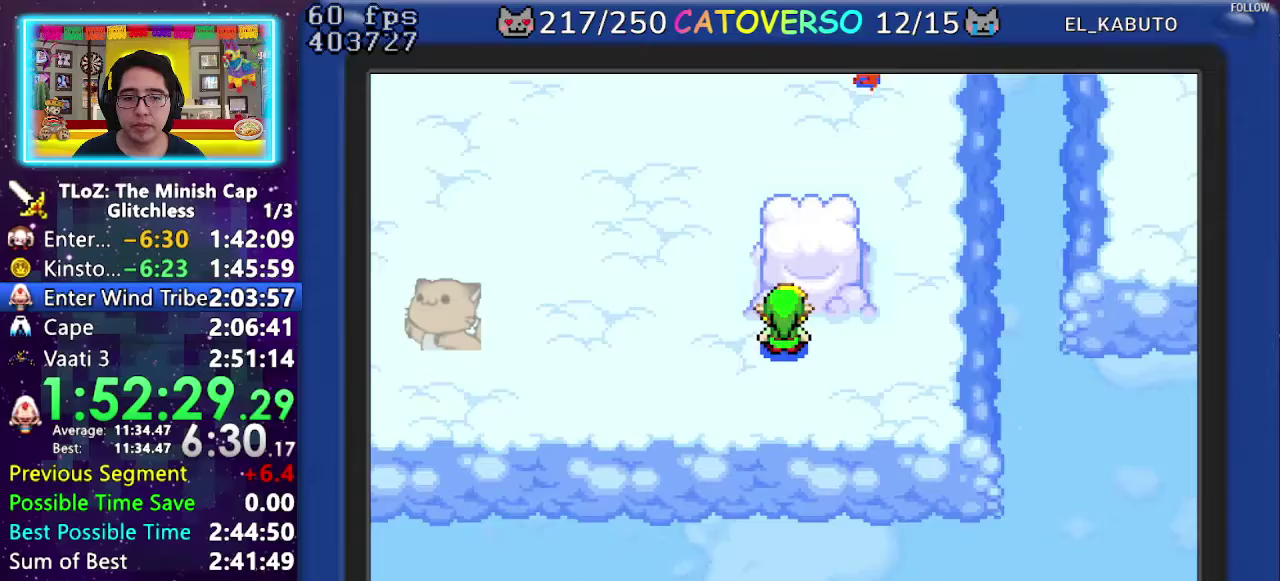
{"buttons": ["B", "DPAD_UP", "DPAD_LEFT"], "events": [[33, "DPAD_LEFT", "down"], [250, "B", "down"], [317, "DPAD_UP", "down"]]}
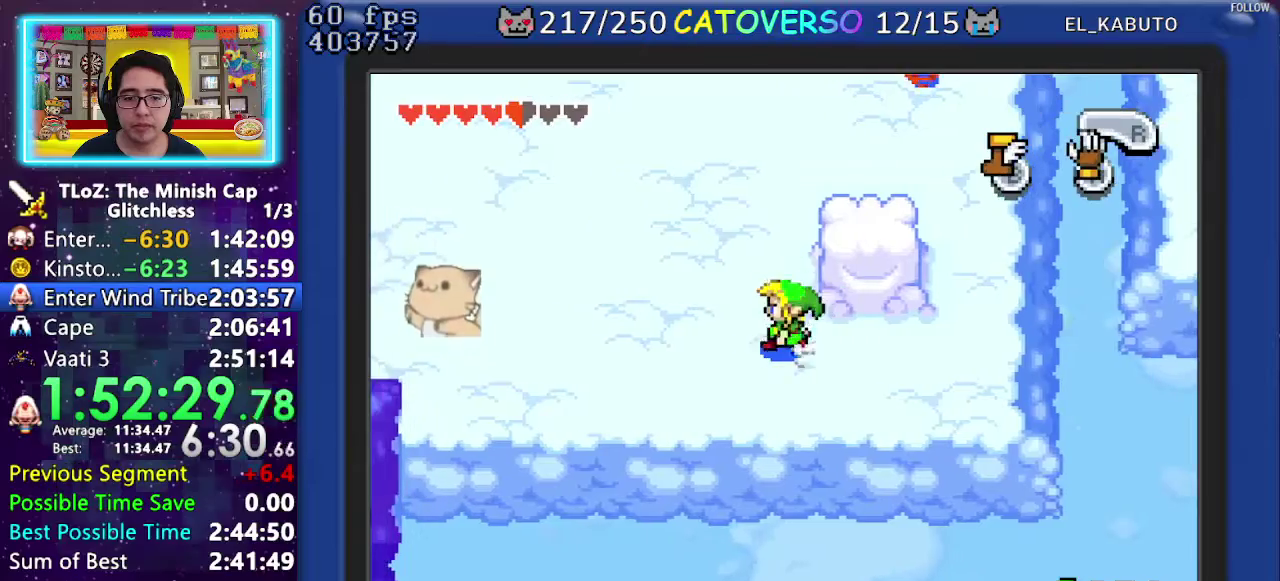
{"buttons": ["B", "DPAD_UP"], "events": [[117, "DPAD_LEFT", "up"]]}
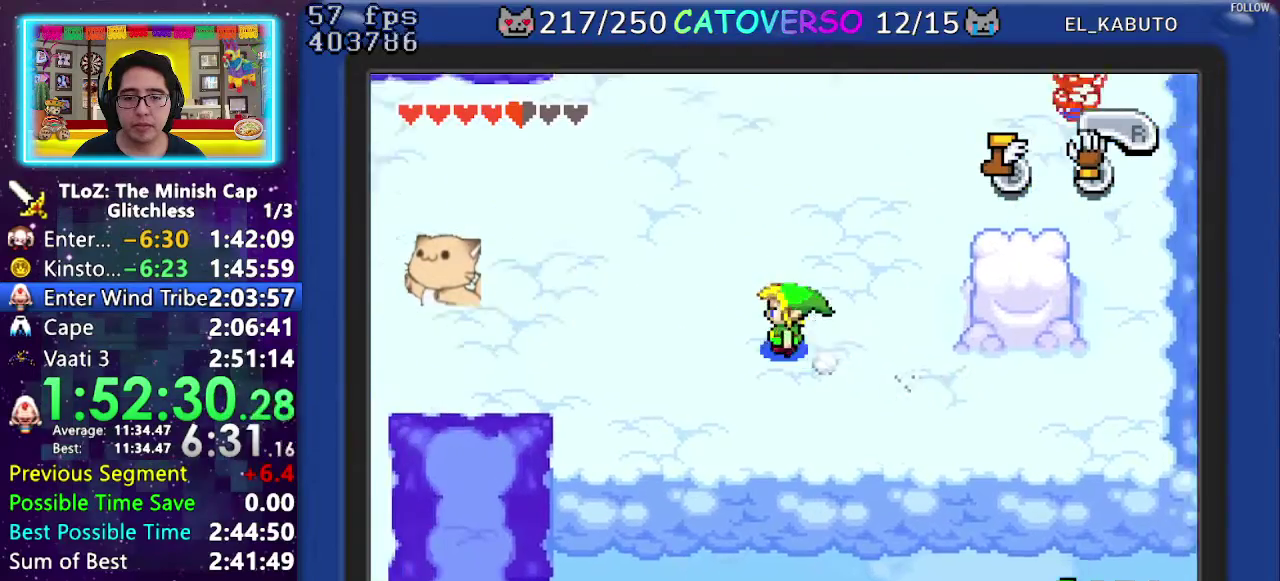
{"buttons": ["B"], "events": [[467, "DPAD_UP", "up"]]}
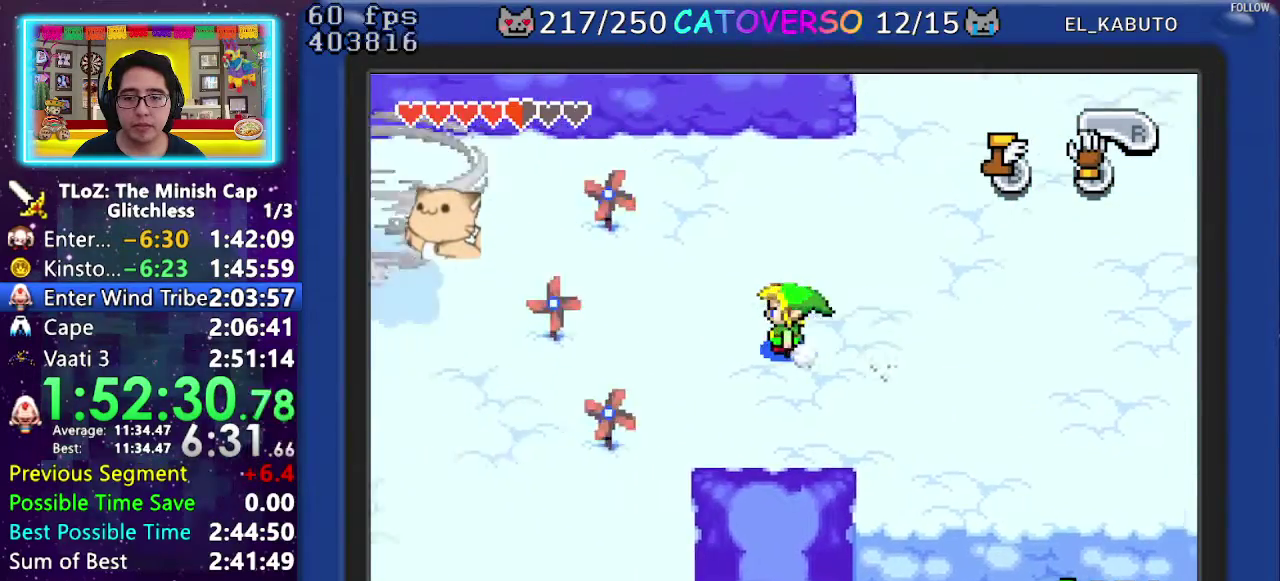
{"buttons": ["B", "DPAD_UP"], "events": [[67, "DPAD_DOWN", "down"], [333, "DPAD_DOWN", "up"], [500, "DPAD_UP", "down"]]}
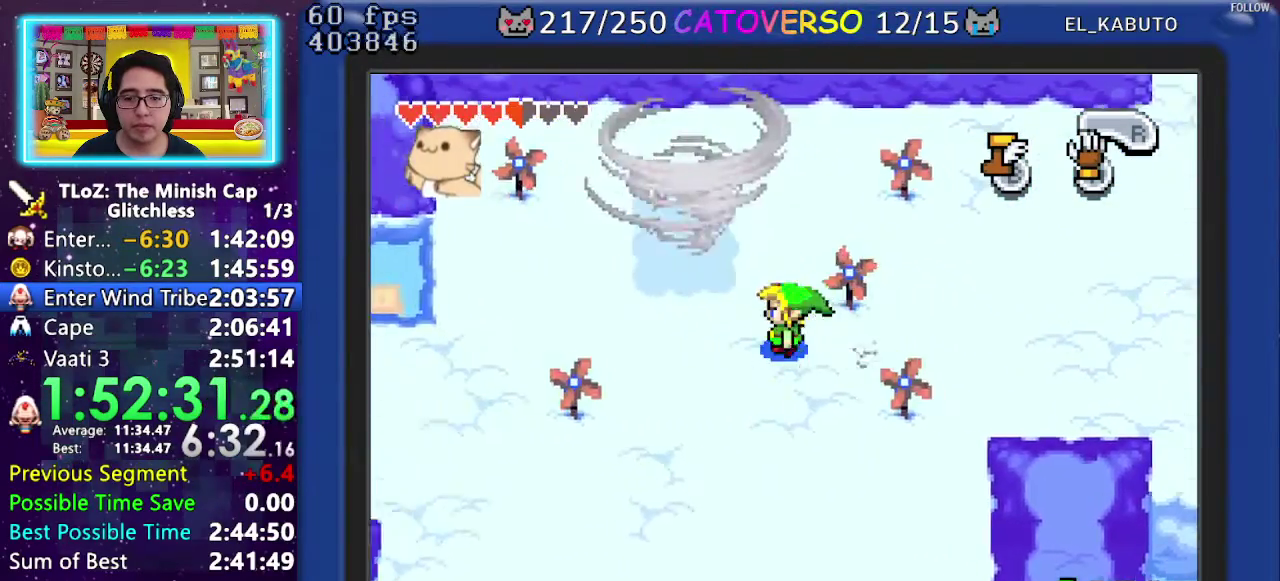
{"buttons": ["DPAD_UP"], "events": [[183, "B", "up"], [217, "R1", "down"], [350, "R1", "up"]]}
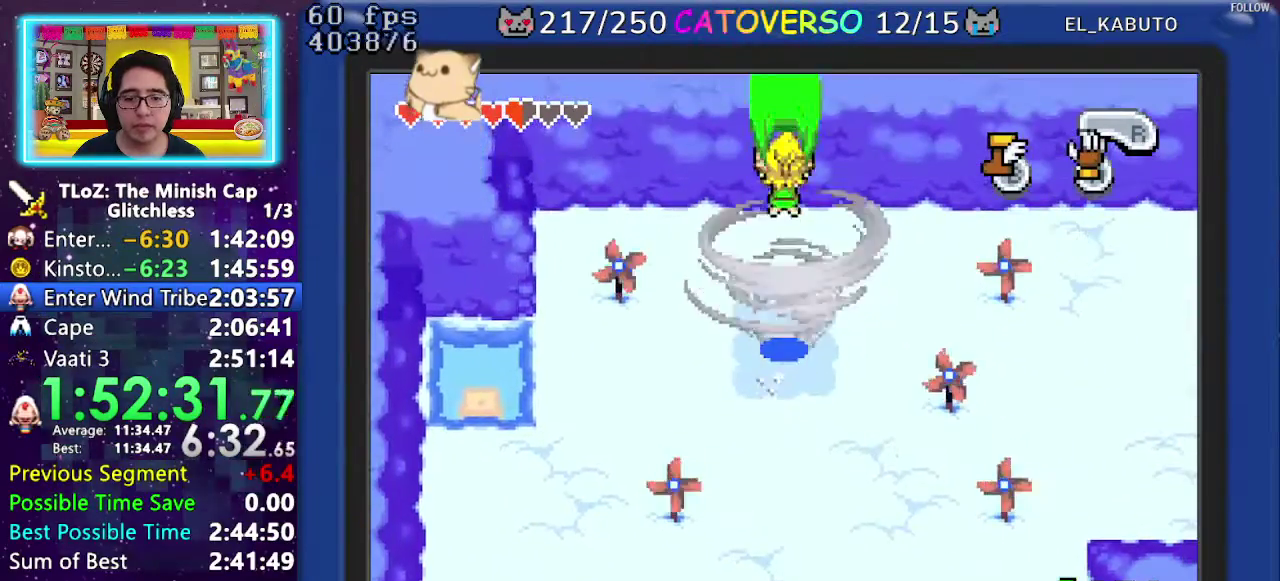
{"buttons": [], "events": [[300, "DPAD_UP", "up"]]}
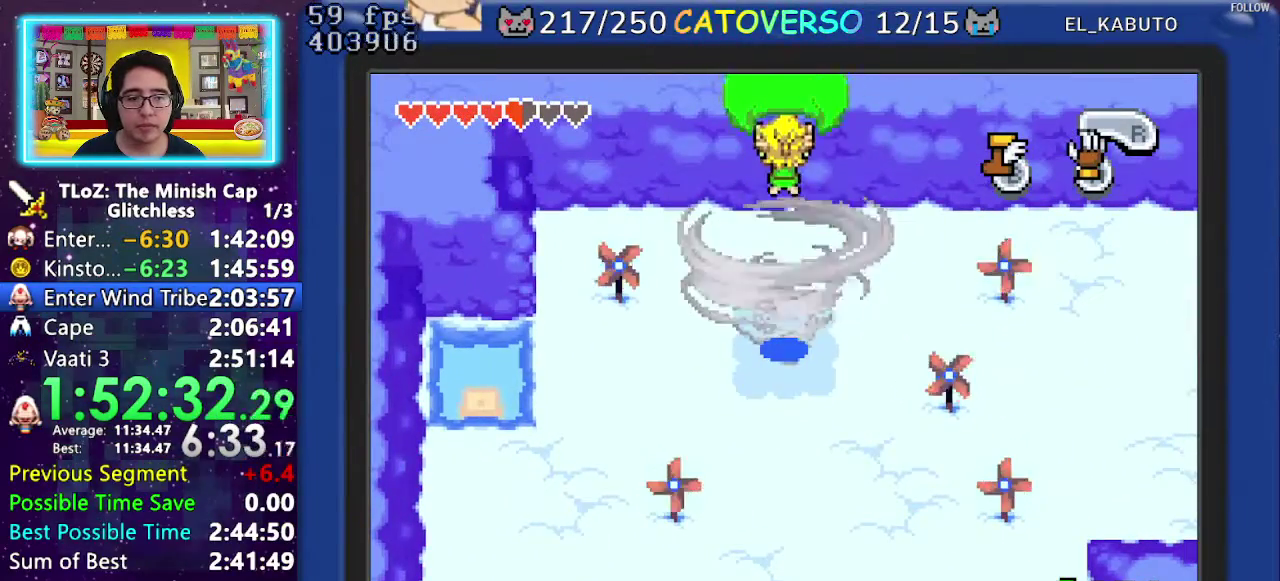
{"buttons": [], "events": []}
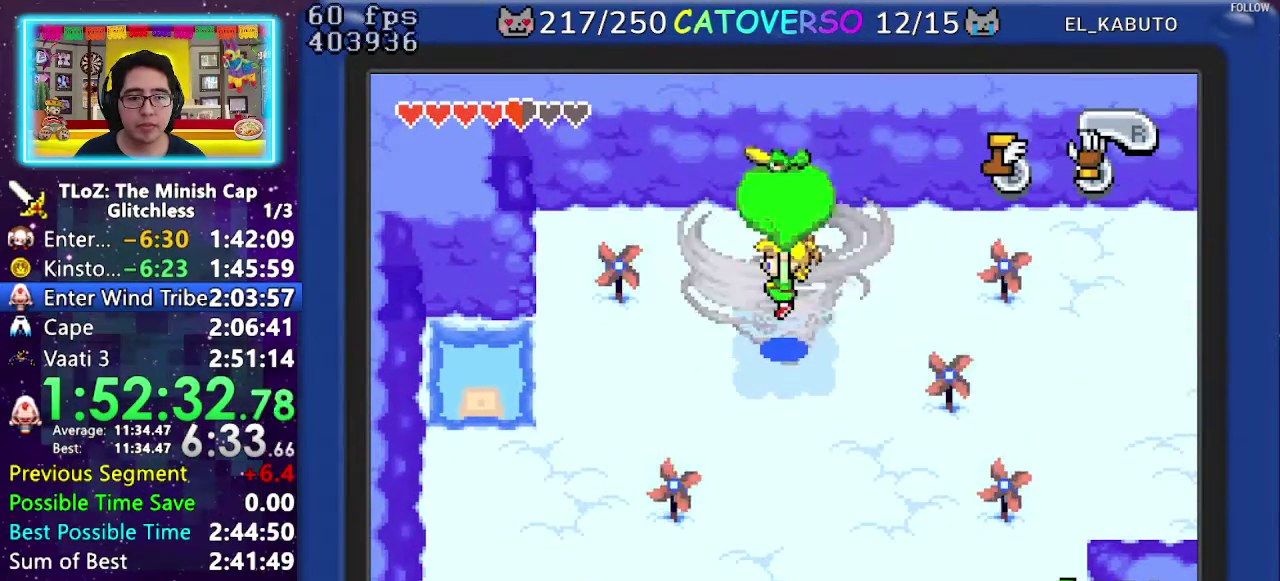
{"buttons": [], "events": []}
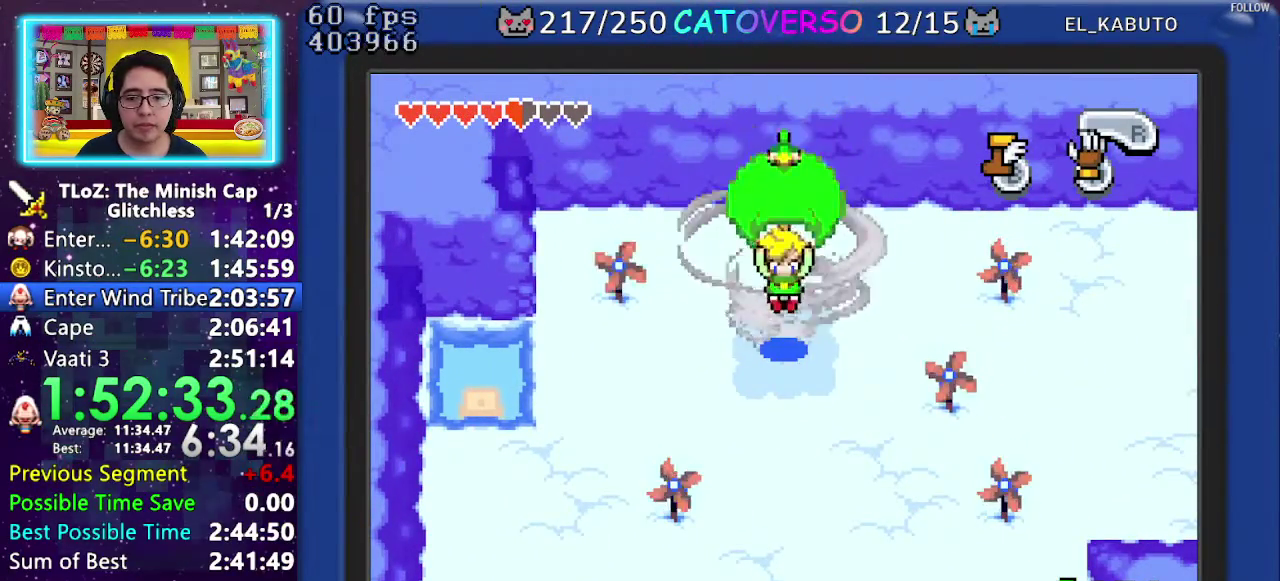
{"buttons": [], "events": []}
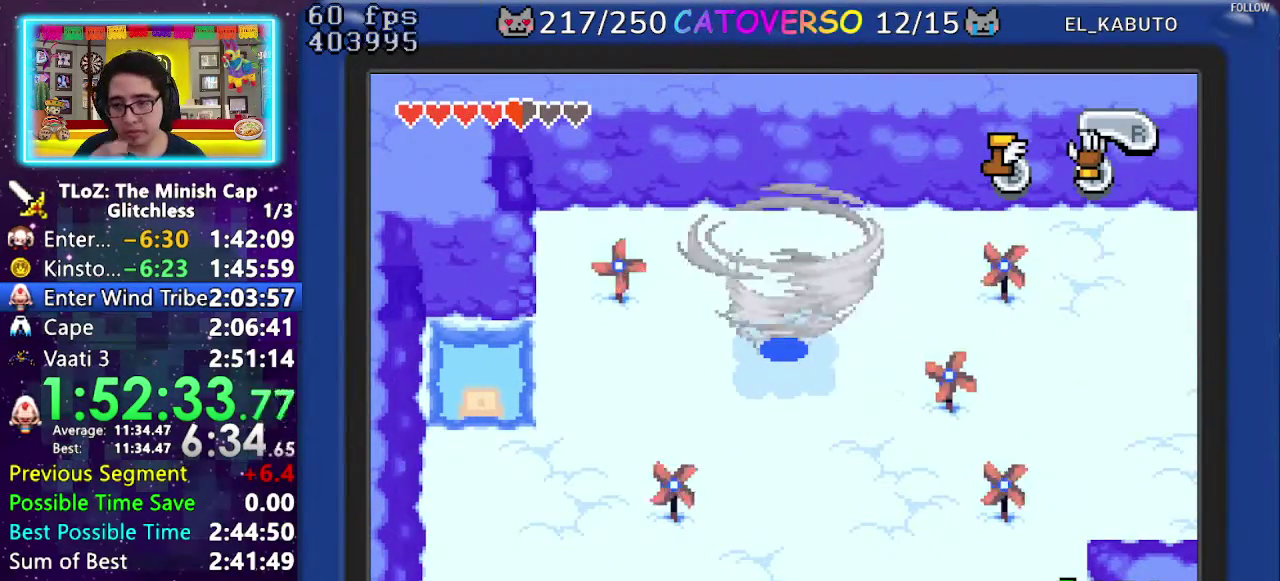
{"buttons": [], "events": []}
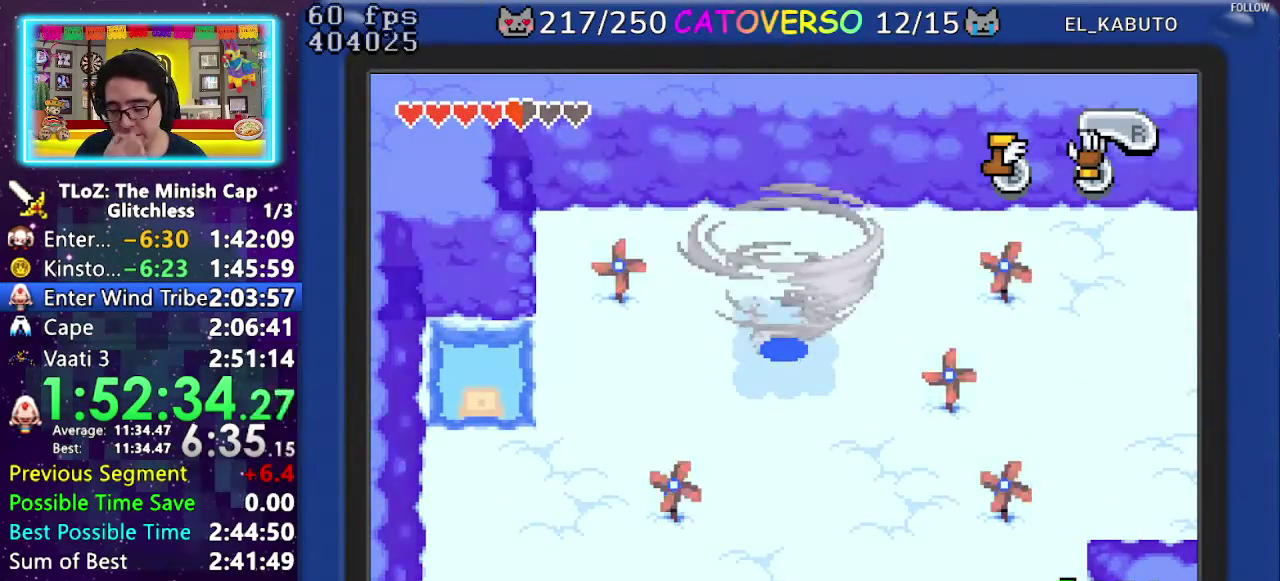
{"buttons": [], "events": []}